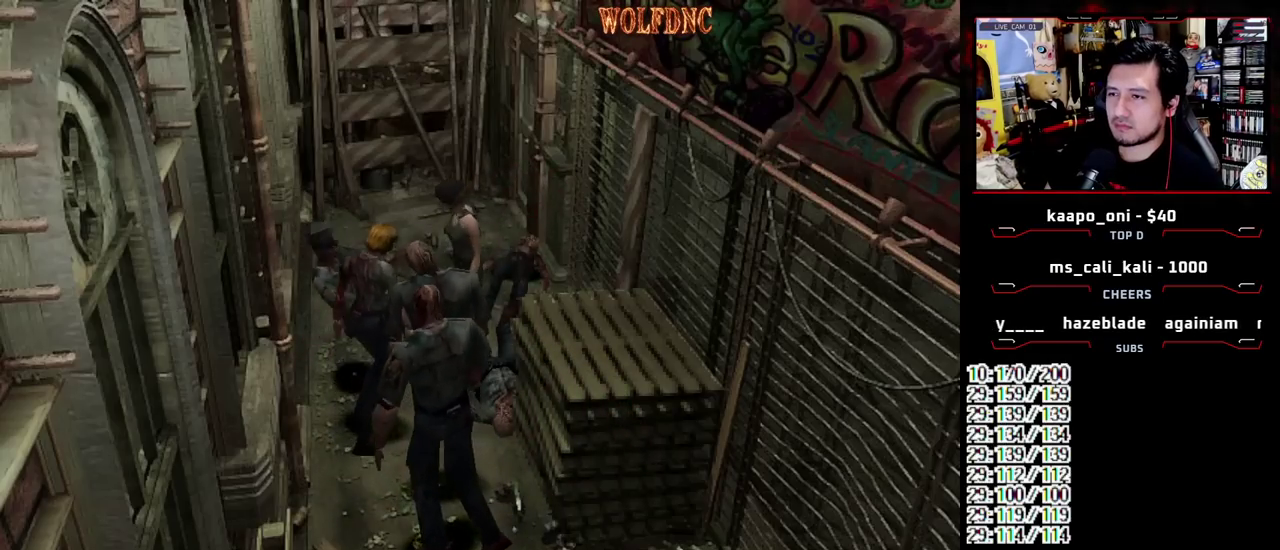
Gameplay with a controller (PlayStation layout); each line is a JSON object with the inputs held at the frame after it. "events" lists button and stick changes between this image and that frame as [ms after this image, input, new state], when the widget could be followed in between. Not read: L3 R3 other_buttons.
{"buttons": ["CROSS", "SQUARE", "R1", "DPAD_RIGHT"], "events": [[33, "SQUARE", "down"], [133, "DPAD_UP", "down"], [167, "CROSS", "down"], [317, "CROSS", "up"], [317, "DPAD_LEFT", "up"], [317, "DPAD_RIGHT", "down"], [317, "R1", "down"], [367, "CROSS", "down"], [400, "DPAD_LEFT", "down"], [400, "DPAD_RIGHT", "up"], [400, "SQUARE", "up"], [450, "CROSS", "up"], [450, "DPAD_RIGHT", "down"], [500, "CROSS", "down"], [500, "DPAD_LEFT", "up"], [500, "DPAD_UP", "up"], [500, "SQUARE", "down"]]}
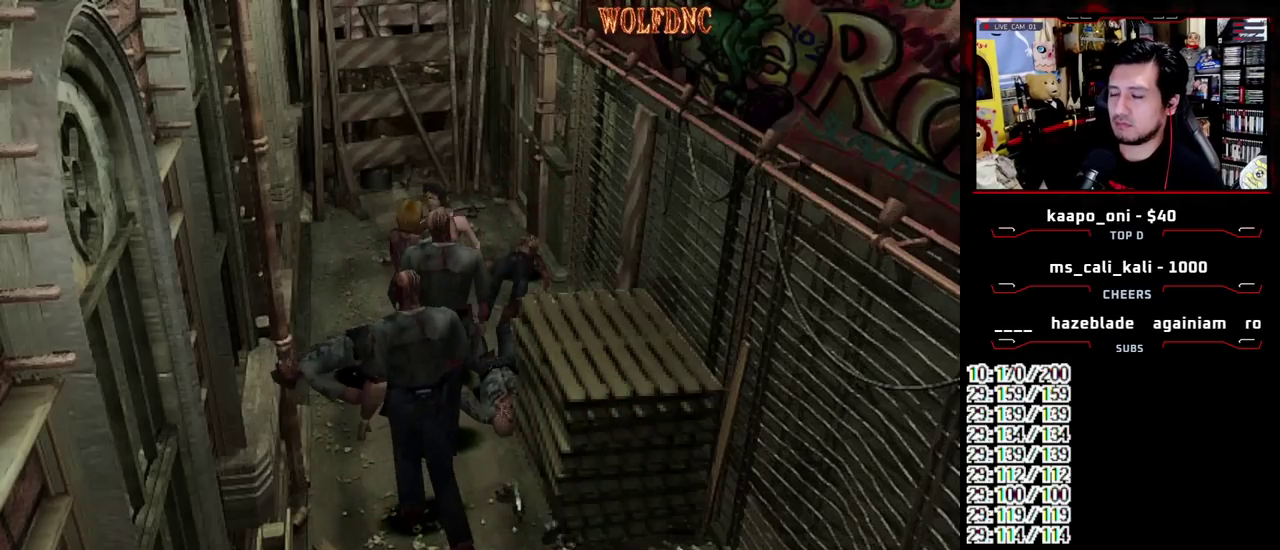
{"buttons": ["CROSS", "SQUARE", "R1", "DPAD_UP", "DPAD_LEFT"], "events": [[50, "CROSS", "up"], [50, "DPAD_LEFT", "down"], [50, "DPAD_UP", "down"], [50, "R1", "up"], [50, "SQUARE", "up"], [100, "CROSS", "down"], [100, "R1", "down"], [100, "SQUARE", "down"], [183, "DPAD_RIGHT", "up"], [233, "CROSS", "up"], [233, "DPAD_RIGHT", "down"], [233, "R1", "up"], [233, "SQUARE", "up"], [283, "CROSS", "down"], [283, "DPAD_LEFT", "up"], [283, "DPAD_UP", "up"], [283, "R1", "down"], [283, "SQUARE", "down"], [333, "CROSS", "up"], [333, "DPAD_LEFT", "down"], [333, "DPAD_RIGHT", "up"], [333, "DPAD_UP", "down"], [333, "R1", "up"], [333, "SQUARE", "up"], [383, "DPAD_RIGHT", "down"], [417, "DPAD_LEFT", "up"], [417, "DPAD_UP", "up"], [467, "CROSS", "down"], [467, "DPAD_LEFT", "down"], [467, "DPAD_RIGHT", "up"], [467, "DPAD_UP", "down"], [467, "R1", "down"], [467, "SQUARE", "down"]]}
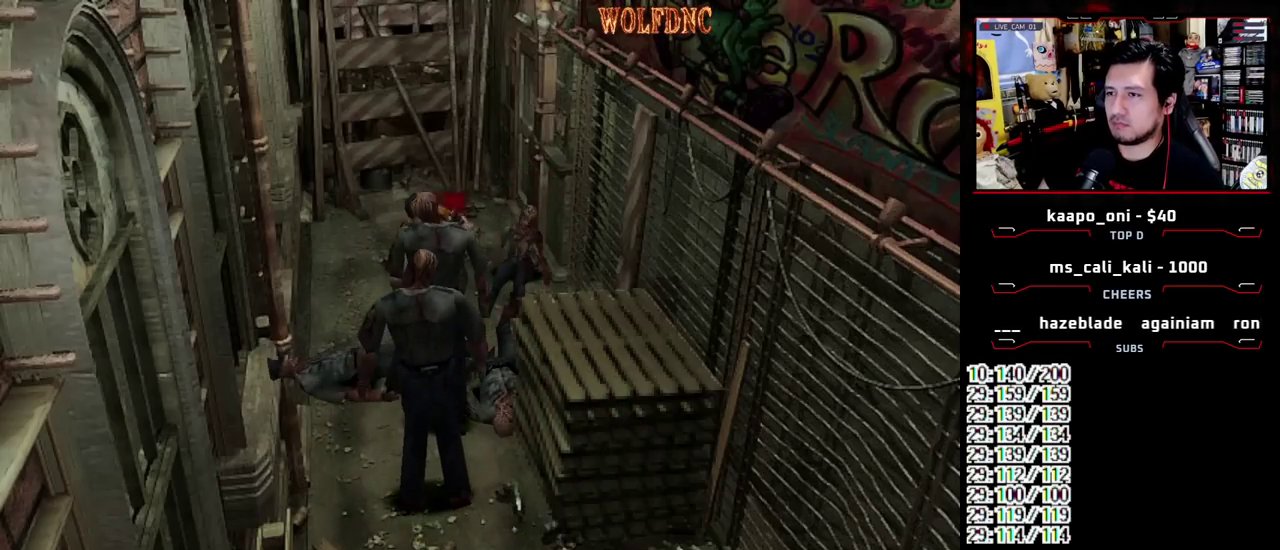
{"buttons": ["CROSS", "SQUARE", "R1", "DPAD_UP", "DPAD_LEFT"], "events": [[17, "CROSS", "up"], [17, "DPAD_RIGHT", "down"], [17, "R1", "up"], [17, "SQUARE", "up"], [67, "CROSS", "down"], [67, "DPAD_LEFT", "up"], [67, "DPAD_UP", "up"], [67, "R1", "down"], [67, "SQUARE", "down"], [117, "DPAD_LEFT", "down"], [117, "DPAD_UP", "down"], [150, "DPAD_RIGHT", "up"], [200, "DPAD_LEFT", "up"], [200, "DPAD_RIGHT", "down"], [200, "DPAD_UP", "up"], [250, "DPAD_LEFT", "down"], [250, "R1", "up"], [250, "SQUARE", "up"], [300, "DPAD_RIGHT", "up"], [300, "DPAD_UP", "down"], [300, "R1", "down"], [300, "SQUARE", "down"], [350, "DPAD_RIGHT", "down"], [350, "R1", "up"], [350, "SQUARE", "up"], [400, "DPAD_UP", "up"], [433, "CROSS", "up"], [433, "DPAD_RIGHT", "up"], [433, "R1", "down"], [483, "CROSS", "down"], [483, "DPAD_UP", "down"], [483, "SQUARE", "down"]]}
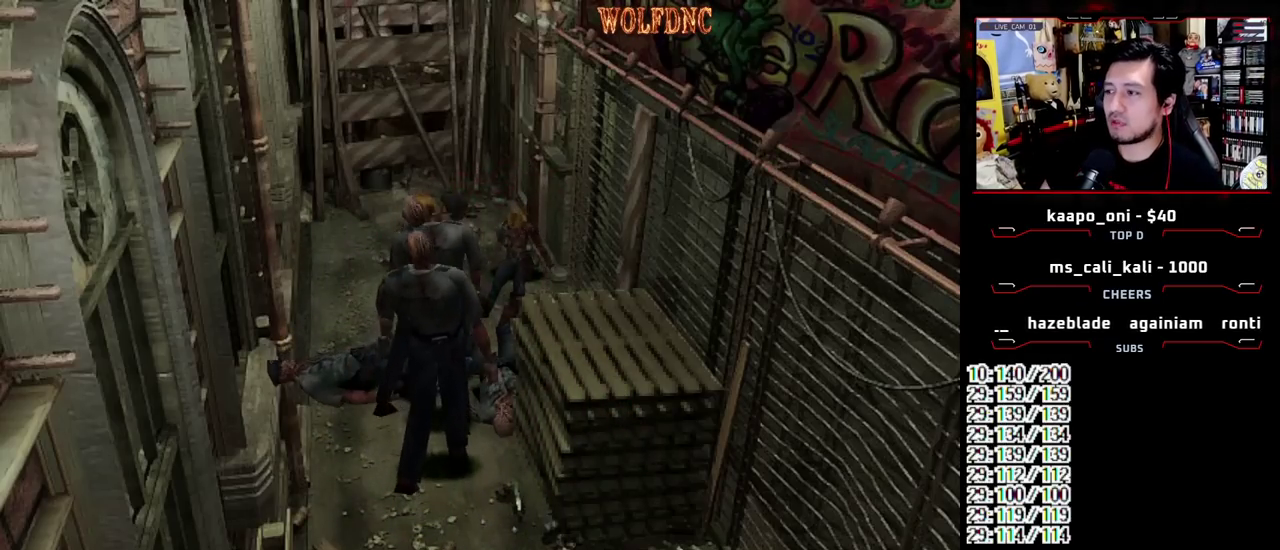
{"buttons": [], "events": [[33, "DPAD_RIGHT", "down"], [33, "SQUARE", "up"], [83, "DPAD_LEFT", "up"], [83, "DPAD_UP", "up"], [133, "DPAD_LEFT", "down"], [133, "DPAD_RIGHT", "up"], [167, "CROSS", "up"], [167, "DPAD_UP", "down"], [217, "CROSS", "down"], [217, "DPAD_RIGHT", "down"], [267, "DPAD_LEFT", "up"], [267, "DPAD_UP", "up"], [367, "DPAD_RIGHT", "up"], [367, "R1", "up"], [450, "CROSS", "up"]]}
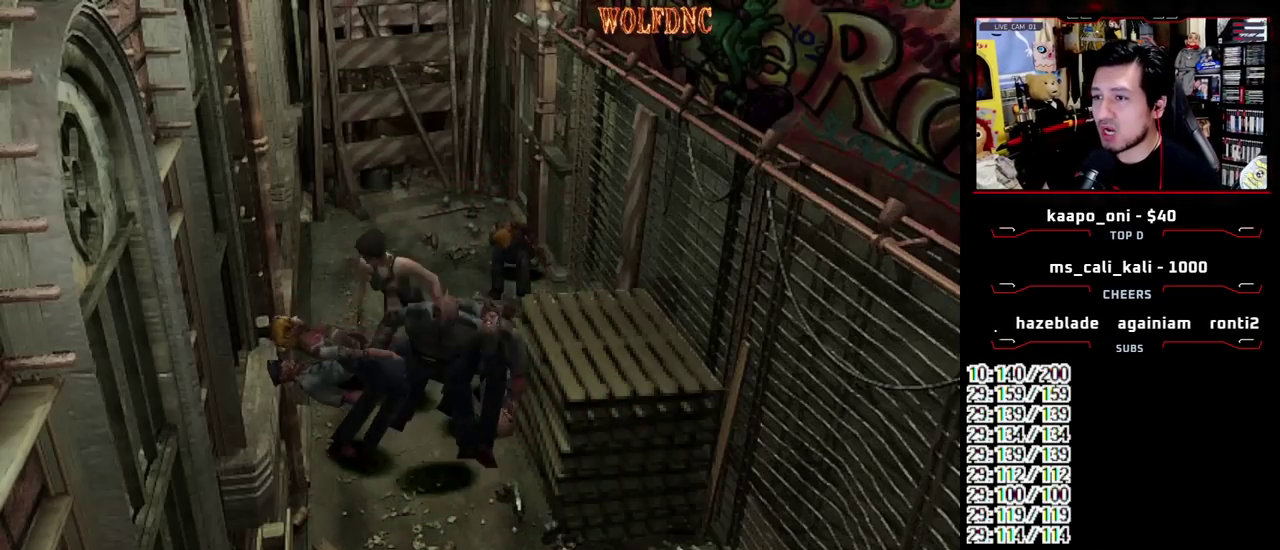
{"buttons": ["SQUARE", "DPAD_UP", "DPAD_LEFT"], "events": [[183, "DPAD_UP", "down"], [333, "SQUARE", "down"], [467, "DPAD_LEFT", "down"]]}
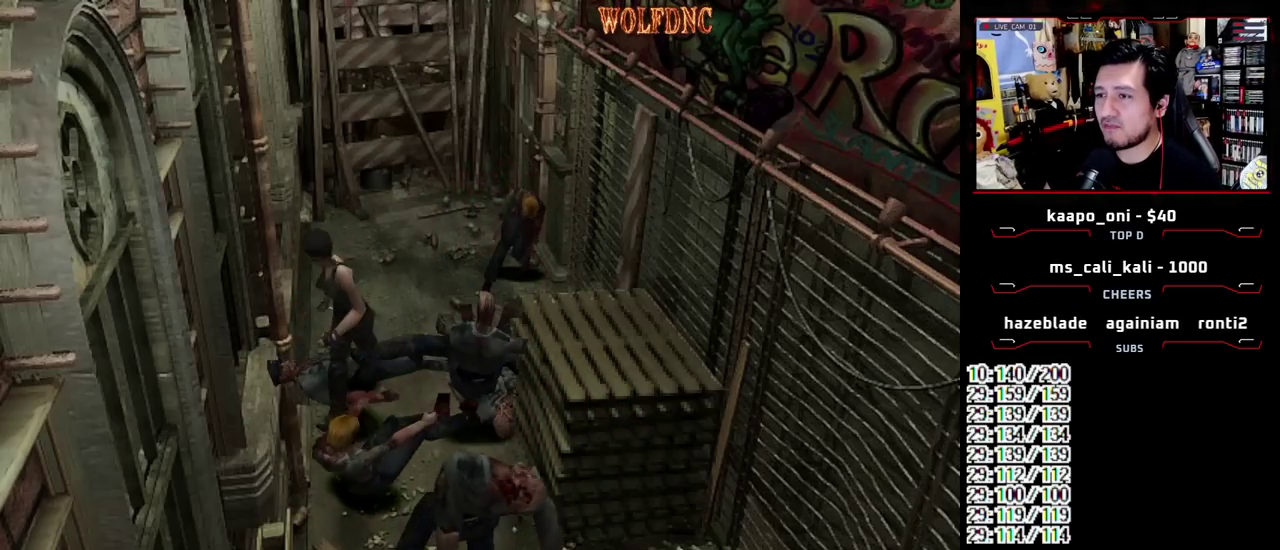
{"buttons": ["SQUARE", "DPAD_UP", "DPAD_LEFT"], "events": []}
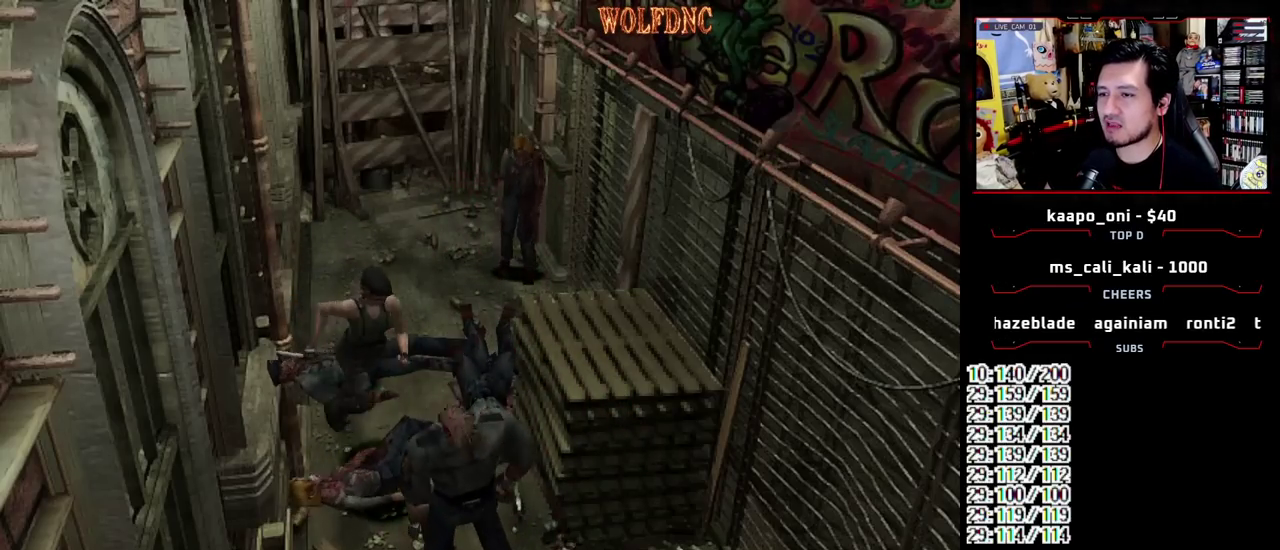
{"buttons": ["CROSS", "SQUARE", "DPAD_UP", "DPAD_LEFT"], "events": [[83, "DPAD_LEFT", "up"], [133, "DPAD_RIGHT", "down"], [267, "CROSS", "down"], [500, "DPAD_LEFT", "down"], [500, "DPAD_RIGHT", "up"]]}
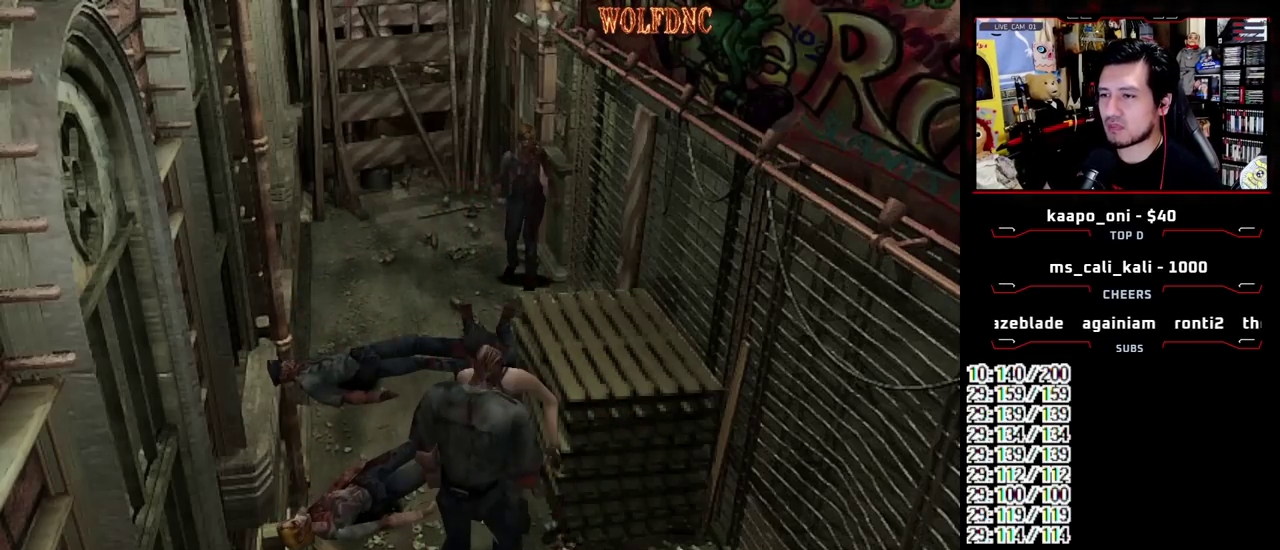
{"buttons": ["CROSS", "SQUARE", "DPAD_UP", "DPAD_LEFT"], "events": [[50, "R1", "down"], [100, "DPAD_LEFT", "up"], [100, "DPAD_RIGHT", "down"], [100, "DPAD_UP", "up"], [183, "DPAD_LEFT", "down"], [183, "DPAD_RIGHT", "up"], [183, "DPAD_UP", "down"], [233, "CROSS", "up"], [233, "DPAD_LEFT", "up"], [233, "DPAD_RIGHT", "down"], [233, "DPAD_UP", "up"], [233, "R1", "up"], [233, "SQUARE", "up"], [283, "CROSS", "down"], [283, "R1", "down"], [283, "SQUARE", "down"], [333, "DPAD_LEFT", "down"], [333, "DPAD_RIGHT", "up"], [333, "DPAD_UP", "down"], [333, "SQUARE", "up"], [383, "DPAD_LEFT", "up"], [383, "DPAD_RIGHT", "down"], [383, "SQUARE", "down"], [417, "DPAD_UP", "up"], [467, "DPAD_LEFT", "down"], [467, "DPAD_RIGHT", "up"], [467, "DPAD_UP", "down"], [467, "R1", "up"]]}
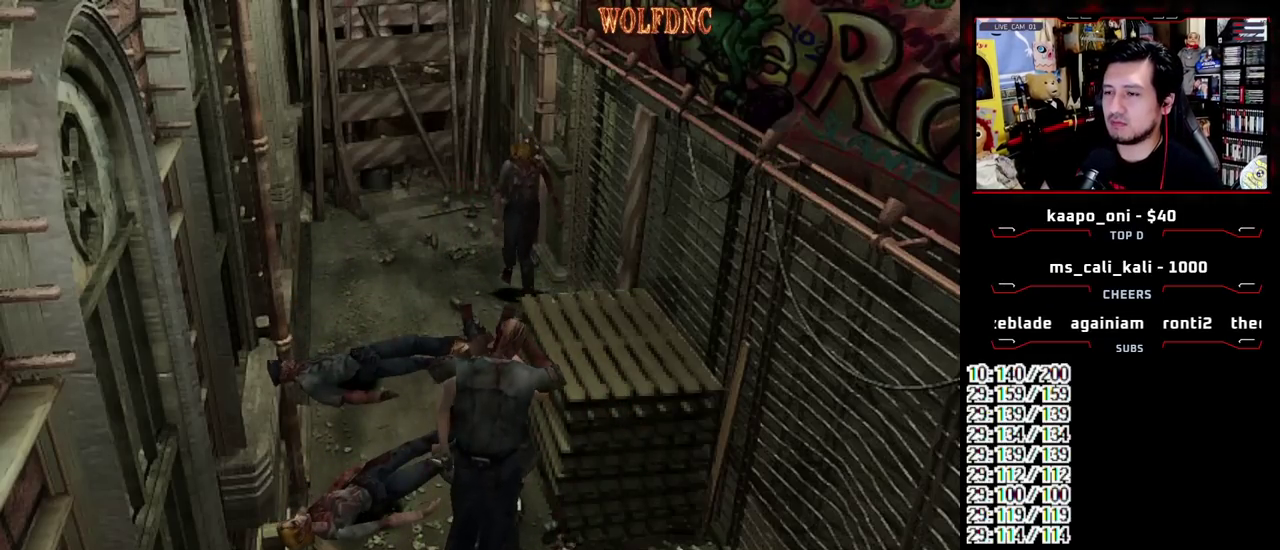
{"buttons": ["DPAD_LEFT"], "events": [[17, "DPAD_LEFT", "up"], [17, "DPAD_RIGHT", "down"], [17, "R1", "down"], [67, "CROSS", "up"], [67, "DPAD_UP", "up"], [67, "R1", "up"], [67, "SQUARE", "up"], [117, "CROSS", "down"], [117, "DPAD_LEFT", "down"], [117, "DPAD_RIGHT", "up"], [117, "DPAD_UP", "down"], [117, "R1", "down"], [117, "SQUARE", "down"], [167, "DPAD_LEFT", "up"], [167, "DPAD_RIGHT", "down"], [200, "DPAD_UP", "up"], [250, "CROSS", "up"], [250, "DPAD_LEFT", "down"], [250, "DPAD_RIGHT", "up"], [250, "DPAD_UP", "down"], [250, "R1", "up"], [250, "SQUARE", "up"], [300, "CROSS", "down"], [300, "DPAD_RIGHT", "down"], [300, "R1", "down"], [300, "SQUARE", "down"], [350, "CROSS", "up"], [350, "DPAD_LEFT", "up"], [350, "DPAD_UP", "up"], [350, "R1", "up"], [350, "SQUARE", "up"], [400, "CROSS", "down"], [400, "DPAD_LEFT", "down"], [400, "DPAD_UP", "down"], [400, "R1", "down"], [400, "SQUARE", "down"], [433, "DPAD_RIGHT", "up"], [483, "CROSS", "up"], [483, "DPAD_UP", "up"], [483, "R1", "up"], [483, "SQUARE", "up"]]}
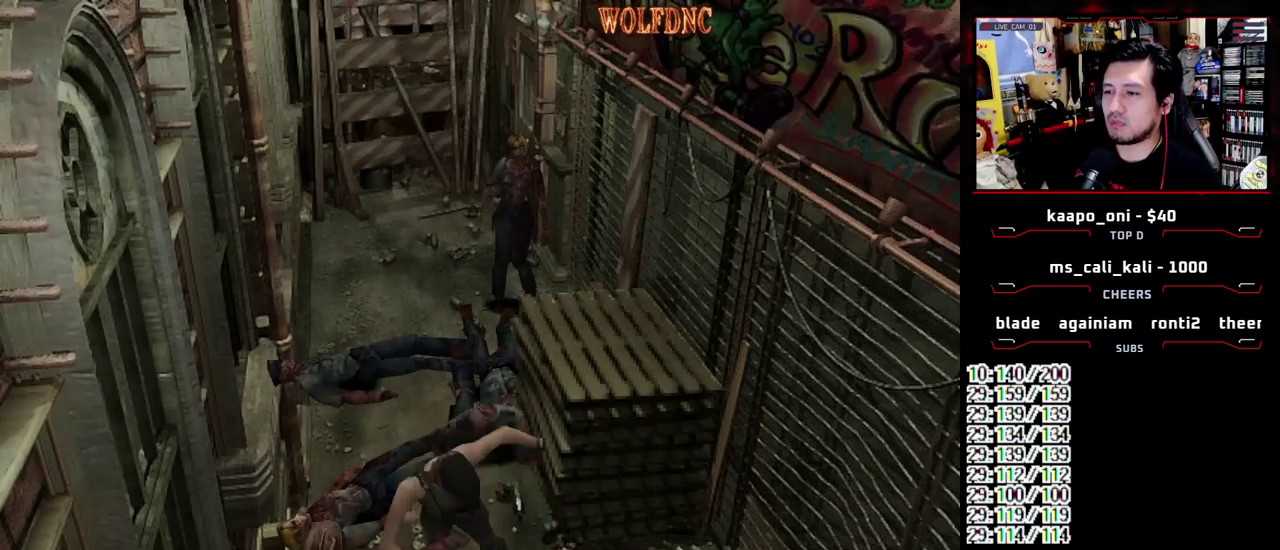
{"buttons": ["SQUARE", "DPAD_UP", "DPAD_LEFT"], "events": [[83, "DPAD_LEFT", "up"], [133, "DPAD_LEFT", "down"], [500, "DPAD_UP", "down"], [500, "SQUARE", "down"]]}
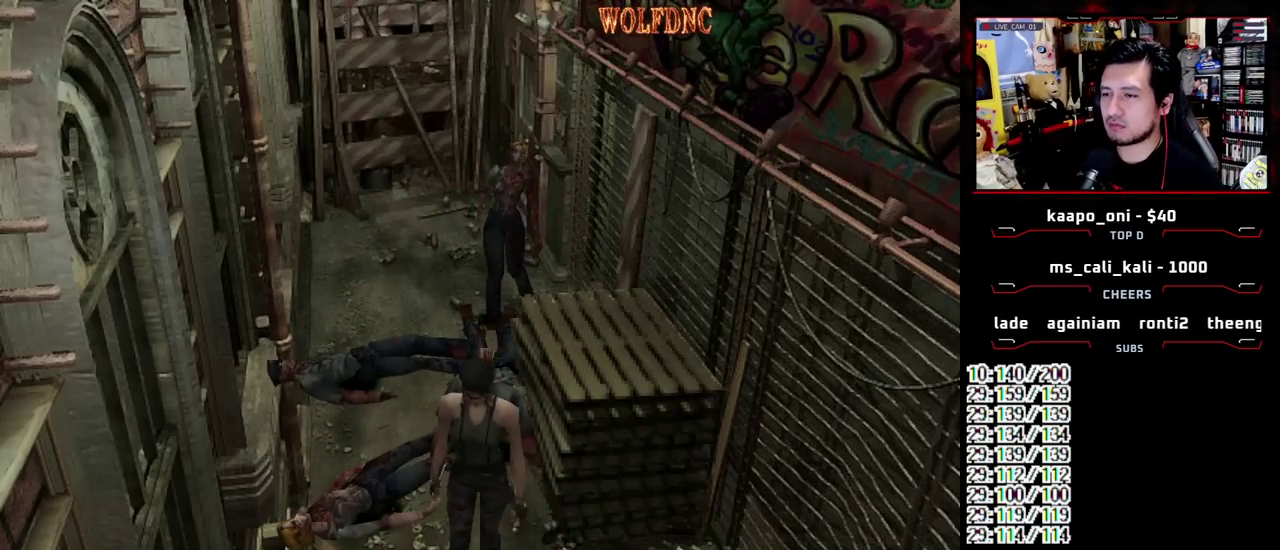
{"buttons": ["CROSS", "R1", "DPAD_RIGHT"], "events": [[233, "CROSS", "down"], [233, "DPAD_LEFT", "up"], [233, "DPAD_RIGHT", "down"], [283, "DPAD_UP", "up"], [283, "R1", "down"], [417, "DPAD_UP", "down"], [467, "DPAD_UP", "up"], [467, "SQUARE", "up"]]}
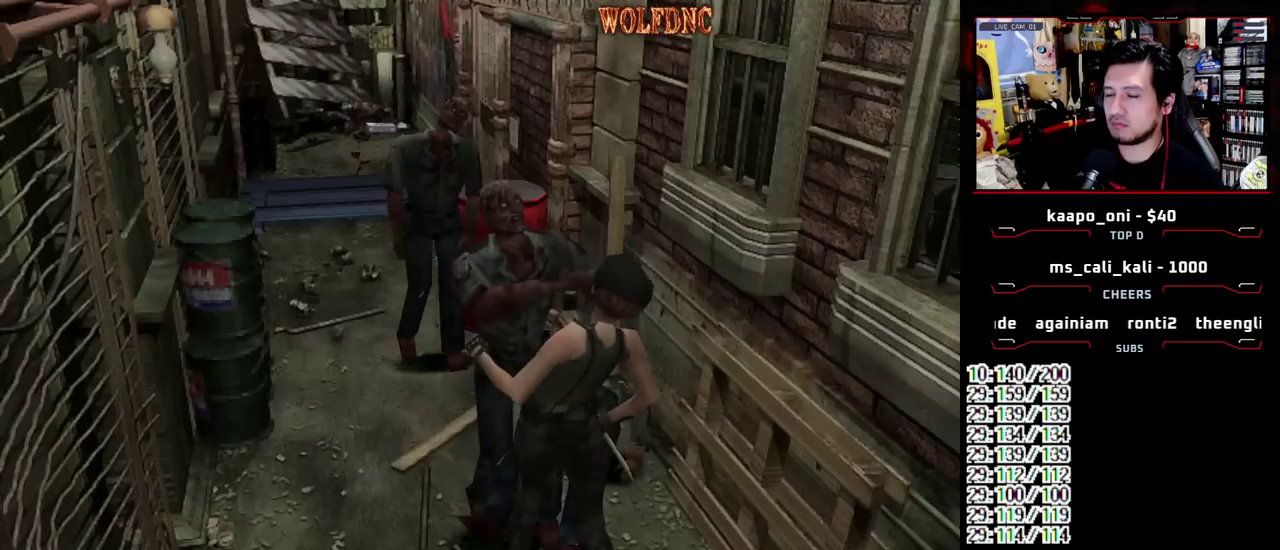
{"buttons": ["DPAD_UP", "DPAD_LEFT"], "events": [[17, "DPAD_LEFT", "down"], [17, "DPAD_RIGHT", "up"], [17, "DPAD_UP", "down"], [17, "SQUARE", "down"], [67, "SQUARE", "up"], [117, "DPAD_LEFT", "up"], [117, "DPAD_RIGHT", "down"], [117, "DPAD_UP", "up"], [167, "DPAD_LEFT", "down"], [167, "DPAD_RIGHT", "up"], [167, "DPAD_UP", "down"], [167, "SQUARE", "down"], [250, "DPAD_LEFT", "up"], [250, "DPAD_RIGHT", "down"], [250, "DPAD_UP", "up"], [300, "CROSS", "up"], [300, "DPAD_LEFT", "down"], [300, "DPAD_RIGHT", "up"], [300, "R1", "up"], [300, "SQUARE", "up"], [350, "CROSS", "down"], [350, "DPAD_UP", "down"], [350, "R1", "down"], [350, "SQUARE", "down"], [400, "DPAD_LEFT", "up"], [400, "DPAD_RIGHT", "down"], [400, "DPAD_UP", "up"], [483, "CROSS", "up"], [483, "DPAD_LEFT", "down"], [483, "DPAD_RIGHT", "up"], [483, "DPAD_UP", "down"], [483, "R1", "up"], [483, "SQUARE", "up"]]}
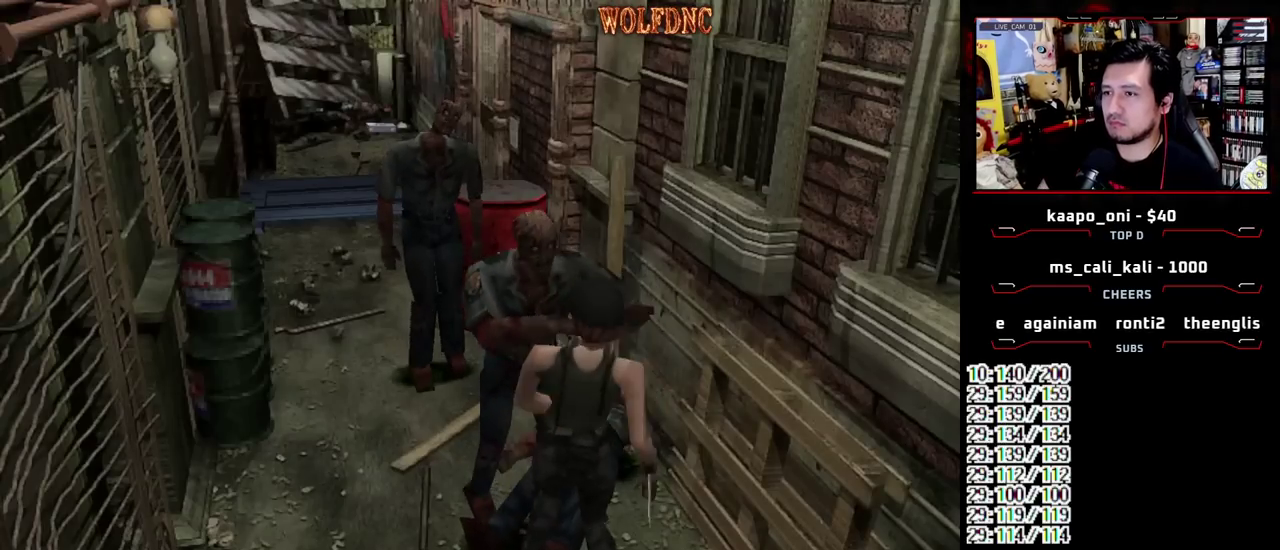
{"buttons": [], "events": [[33, "CROSS", "down"], [33, "DPAD_RIGHT", "down"], [33, "R1", "down"], [33, "SQUARE", "down"], [83, "CROSS", "up"], [83, "DPAD_LEFT", "up"], [83, "DPAD_UP", "up"], [83, "R1", "up"], [83, "SQUARE", "up"], [133, "CROSS", "down"], [133, "DPAD_LEFT", "down"], [133, "DPAD_RIGHT", "up"], [133, "DPAD_UP", "down"], [133, "R1", "down"], [133, "SQUARE", "down"], [217, "DPAD_RIGHT", "down"], [217, "R1", "up"], [217, "SQUARE", "up"], [267, "CROSS", "up"], [267, "DPAD_LEFT", "up"], [267, "DPAD_UP", "up"], [367, "DPAD_RIGHT", "up"]]}
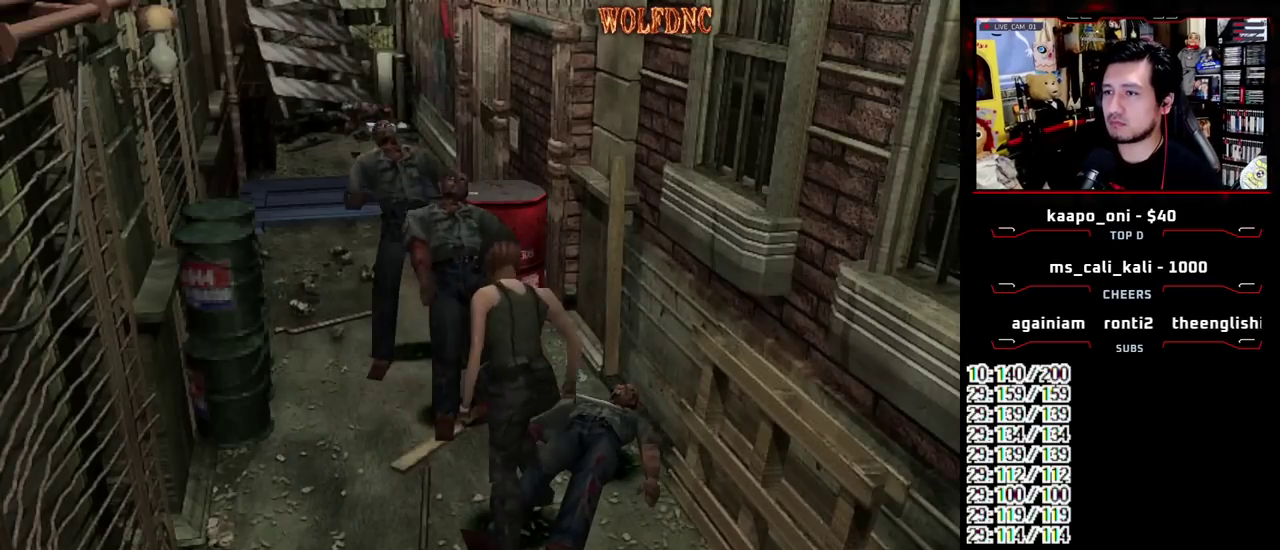
{"buttons": ["SQUARE", "DPAD_UP", "DPAD_LEFT"], "events": [[183, "DPAD_LEFT", "down"], [233, "DPAD_UP", "down"], [283, "SQUARE", "down"]]}
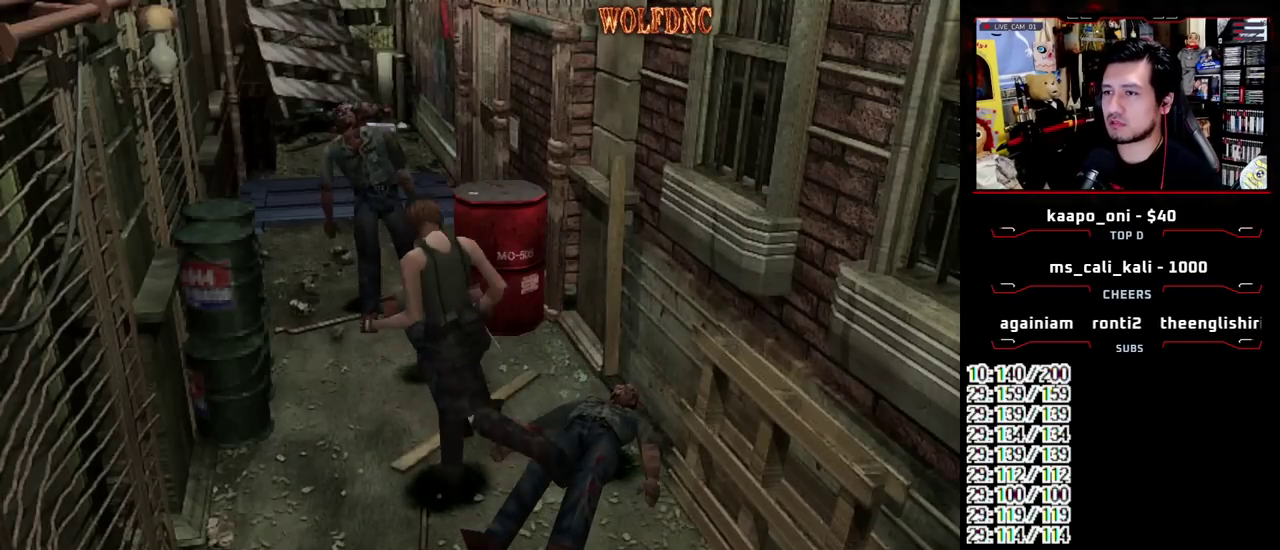
{"buttons": ["SQUARE", "DPAD_UP", "DPAD_RIGHT"], "events": [[17, "DPAD_LEFT", "up"], [117, "DPAD_RIGHT", "down"], [350, "DPAD_RIGHT", "up"], [400, "DPAD_RIGHT", "down"]]}
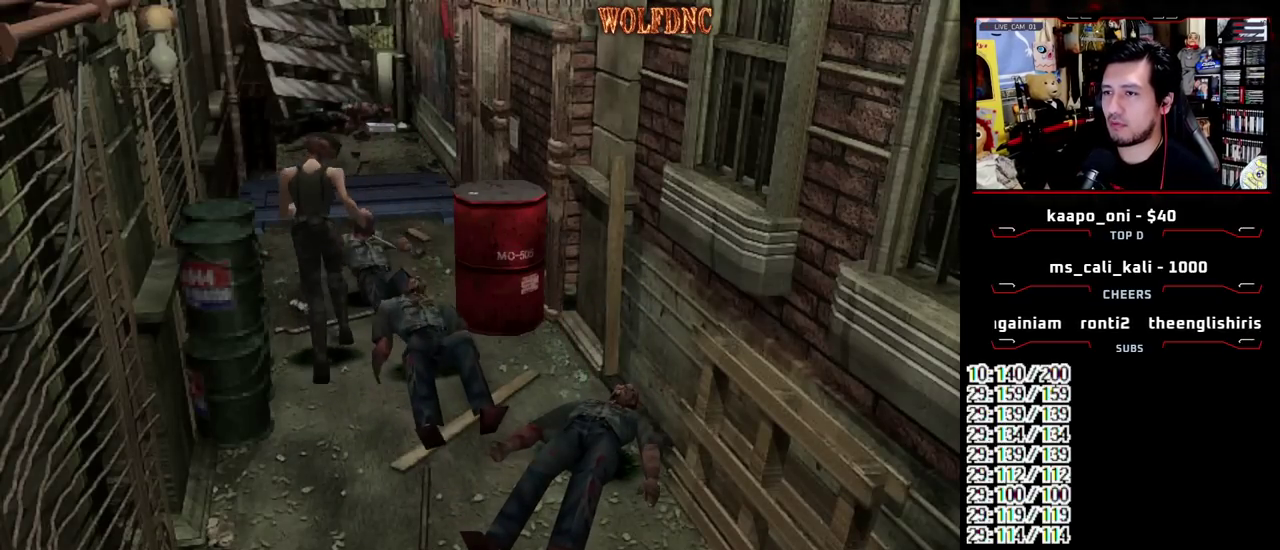
{"buttons": ["SQUARE", "DPAD_UP"], "events": [[33, "DPAD_RIGHT", "up"], [167, "DPAD_UP", "up"], [217, "DPAD_RIGHT", "down"], [217, "SQUARE", "up"], [450, "DPAD_RIGHT", "up"], [450, "DPAD_UP", "down"], [500, "SQUARE", "down"]]}
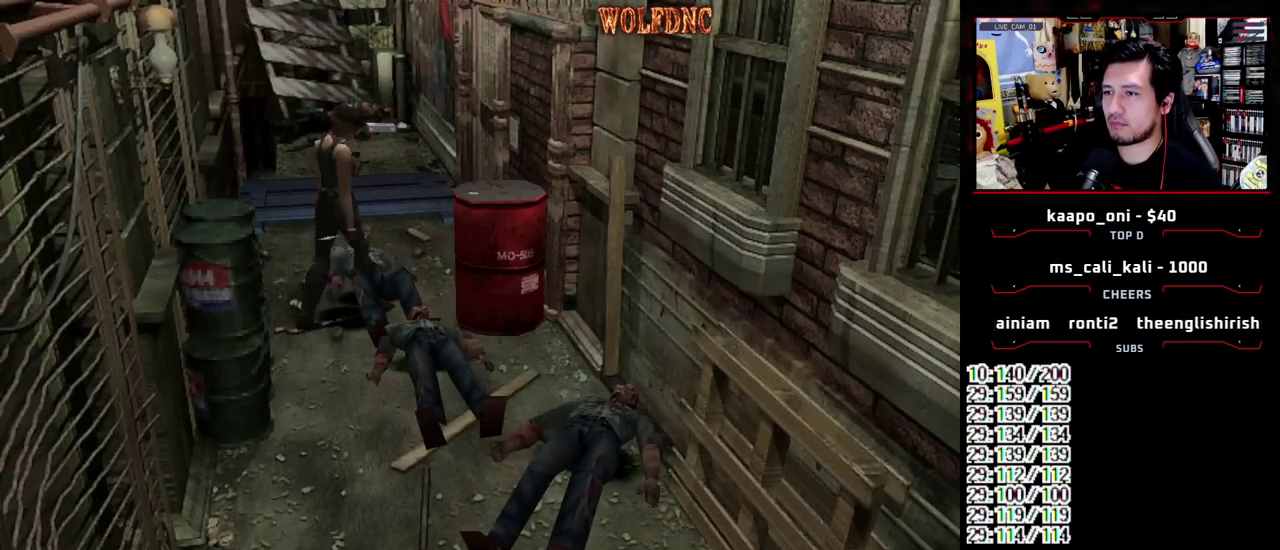
{"buttons": ["SQUARE", "DPAD_UP", "DPAD_RIGHT"], "events": [[333, "DPAD_RIGHT", "down"]]}
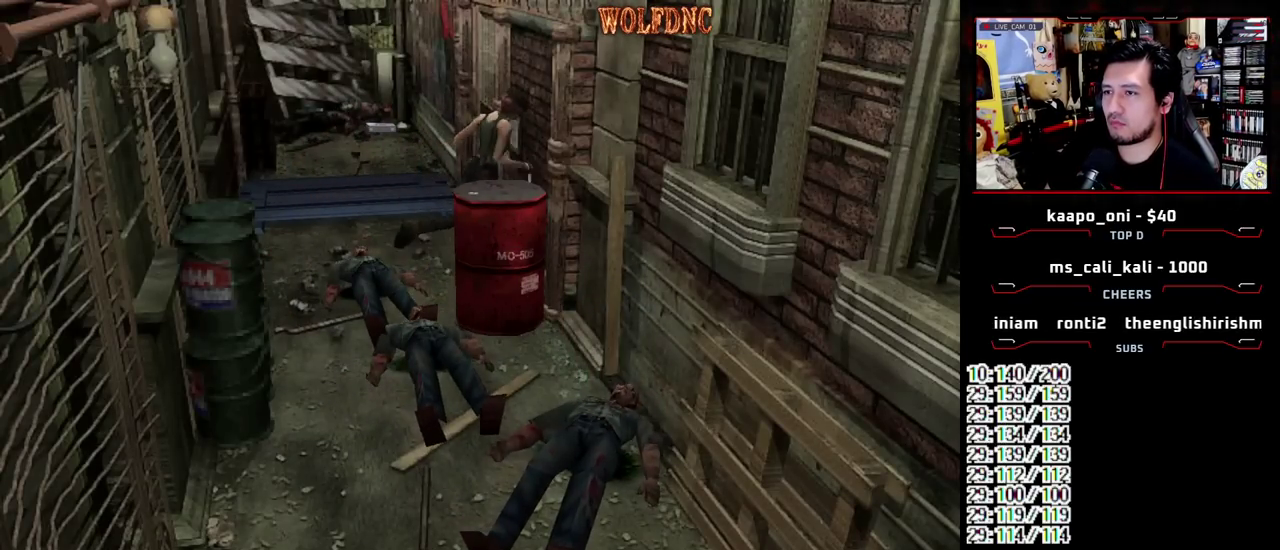
{"buttons": ["SQUARE", "DPAD_UP", "DPAD_LEFT"], "events": [[67, "DPAD_RIGHT", "up"], [117, "DPAD_LEFT", "down"], [167, "DPAD_UP", "up"], [167, "SQUARE", "up"], [350, "DPAD_UP", "down"], [350, "SQUARE", "down"]]}
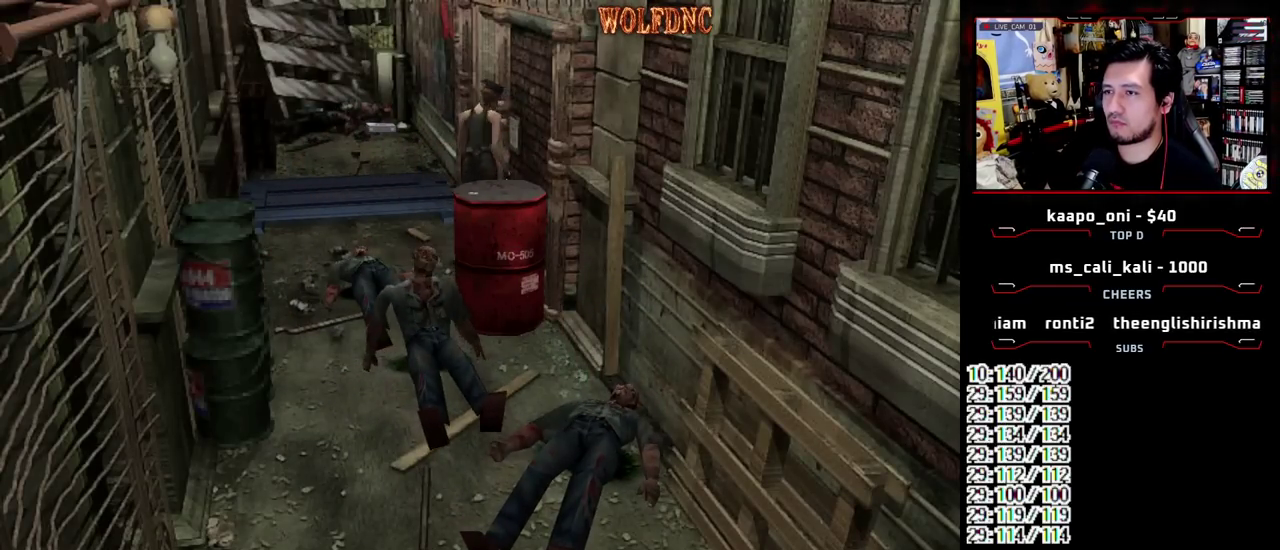
{"buttons": [], "events": [[83, "DPAD_LEFT", "up"], [167, "DPAD_RIGHT", "down"], [367, "DPAD_UP", "up"], [400, "SQUARE", "up"], [450, "DPAD_RIGHT", "up"]]}
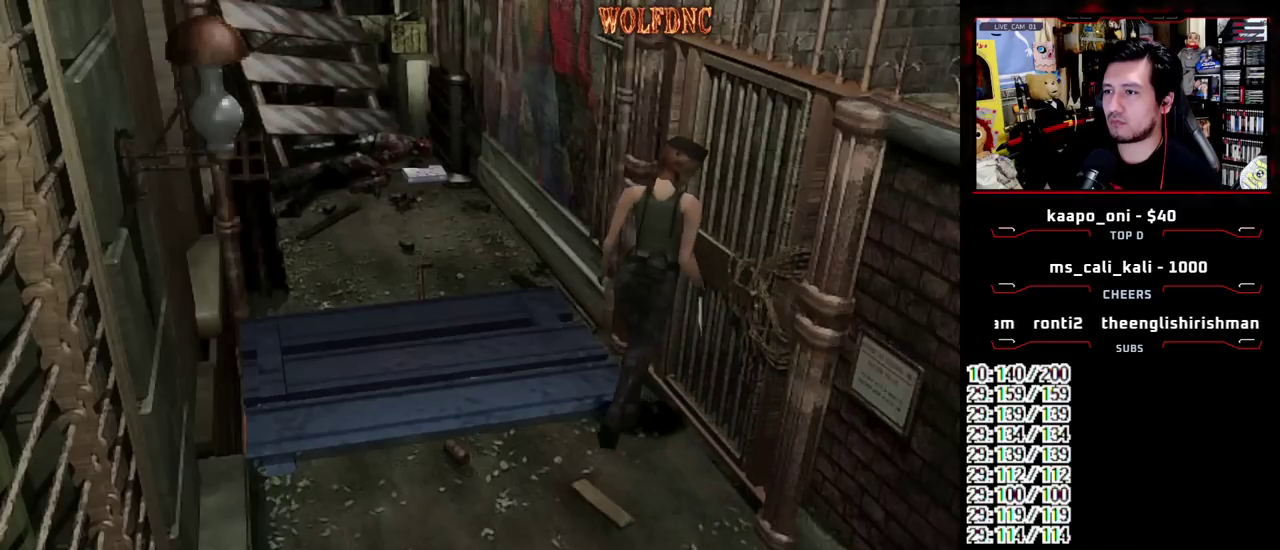
{"buttons": ["SQUARE", "DPAD_UP", "DPAD_LEFT"], "events": [[100, "DPAD_RIGHT", "down"], [150, "DPAD_RIGHT", "up"], [183, "DPAD_LEFT", "down"], [283, "DPAD_UP", "down"], [283, "SQUARE", "down"]]}
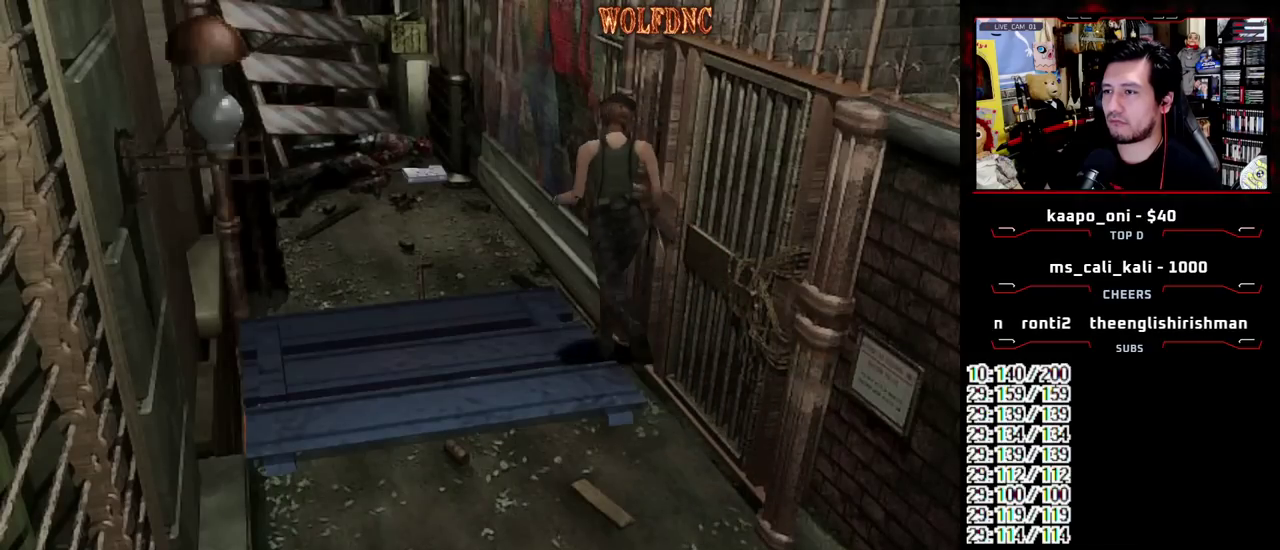
{"buttons": ["SQUARE", "DPAD_UP"], "events": [[17, "DPAD_LEFT", "up"]]}
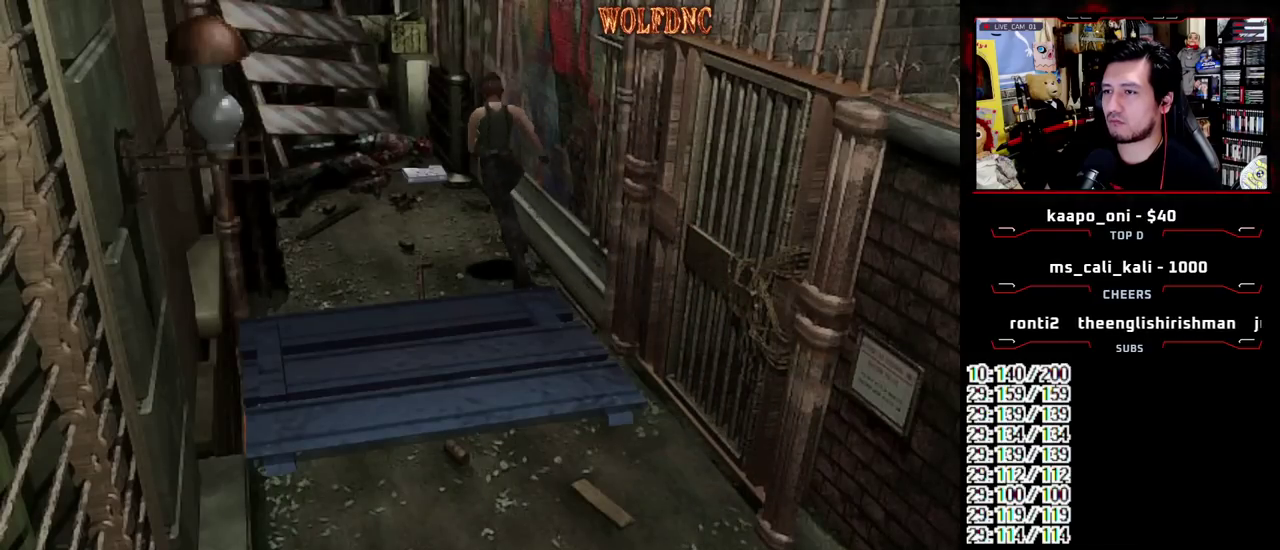
{"buttons": ["SQUARE", "DPAD_UP"], "events": [[167, "DPAD_LEFT", "down"], [267, "DPAD_LEFT", "up"], [367, "CROSS", "down"], [450, "CROSS", "up"]]}
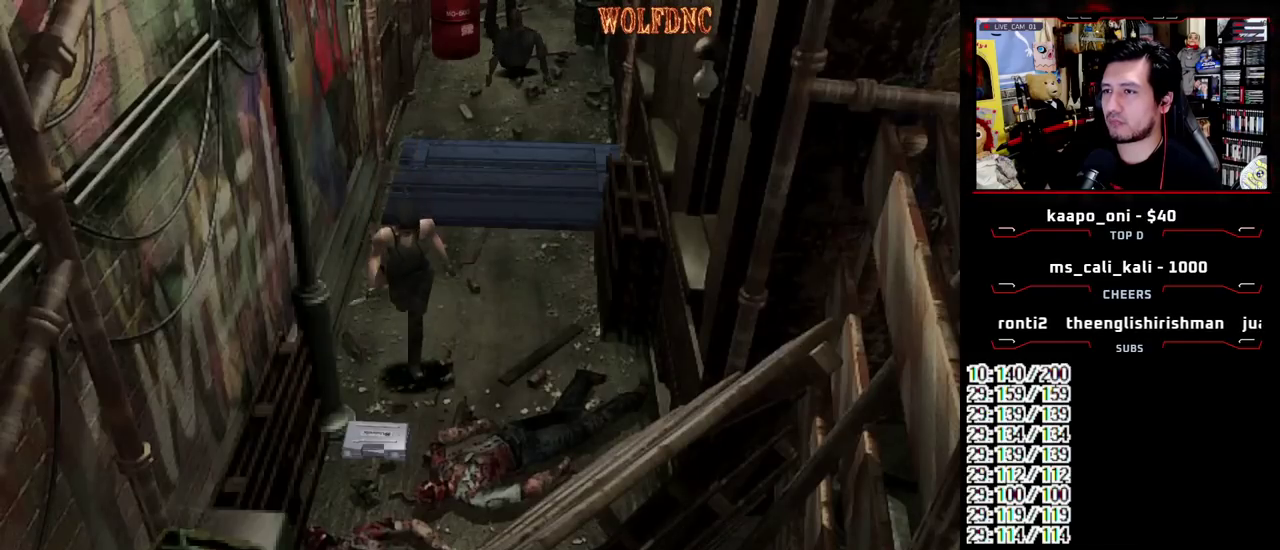
{"buttons": [], "events": [[50, "CROSS", "down"], [100, "CROSS", "up"], [100, "DPAD_UP", "up"], [100, "SQUARE", "up"], [150, "CROSS", "down"], [150, "DPAD_RIGHT", "down"], [233, "CROSS", "up"], [283, "CROSS", "down"], [333, "CROSS", "up"], [383, "CROSS", "down"], [383, "DPAD_RIGHT", "up"], [467, "CROSS", "up"]]}
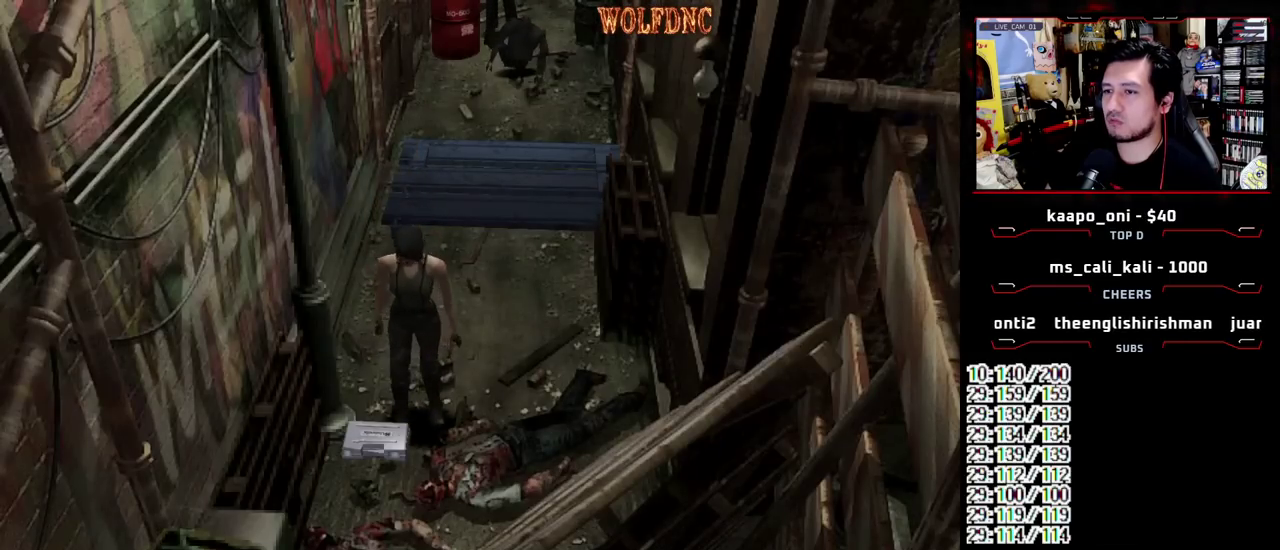
{"buttons": ["CROSS"], "events": [[17, "CROSS", "down"], [200, "CROSS", "up"], [250, "CROSS", "down"]]}
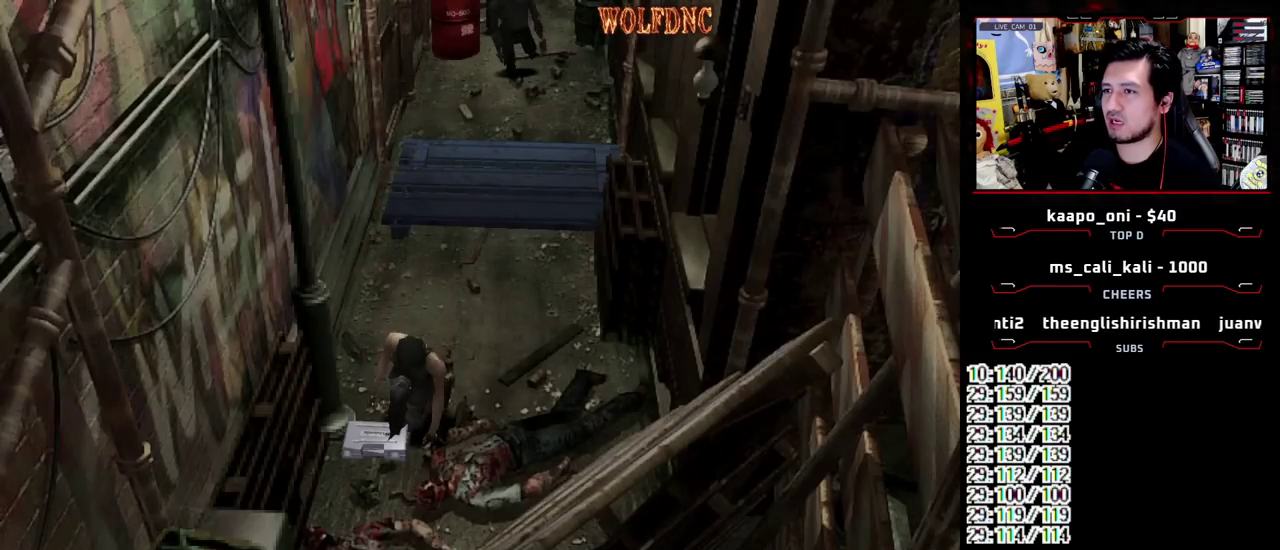
{"buttons": ["CROSS"], "events": [[450, "CROSS", "up"], [500, "CROSS", "down"]]}
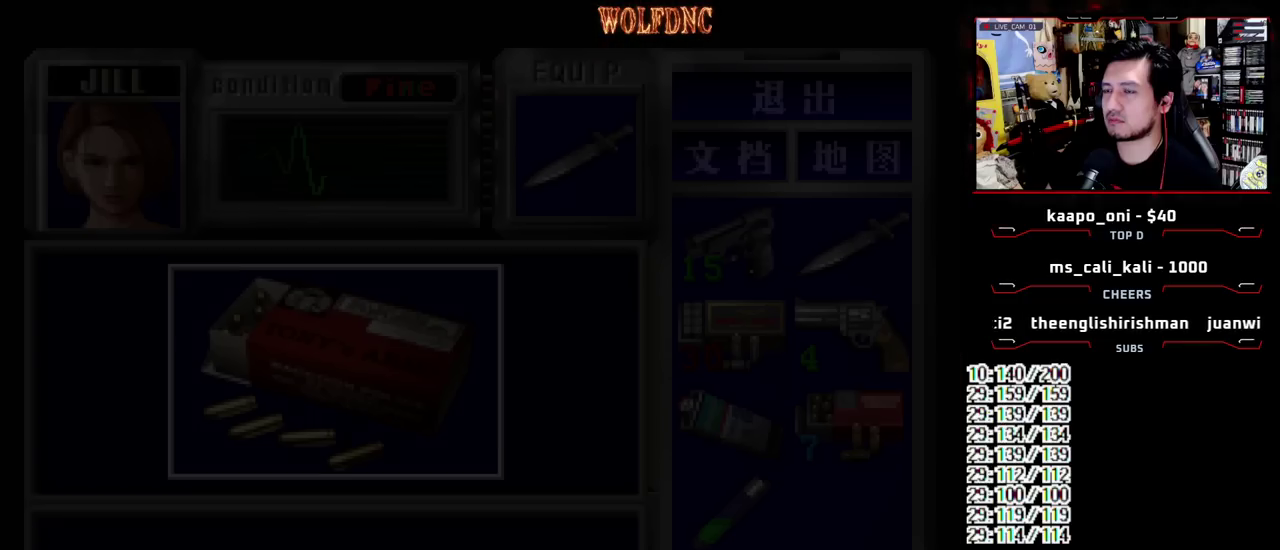
{"buttons": [], "events": [[467, "CROSS", "up"]]}
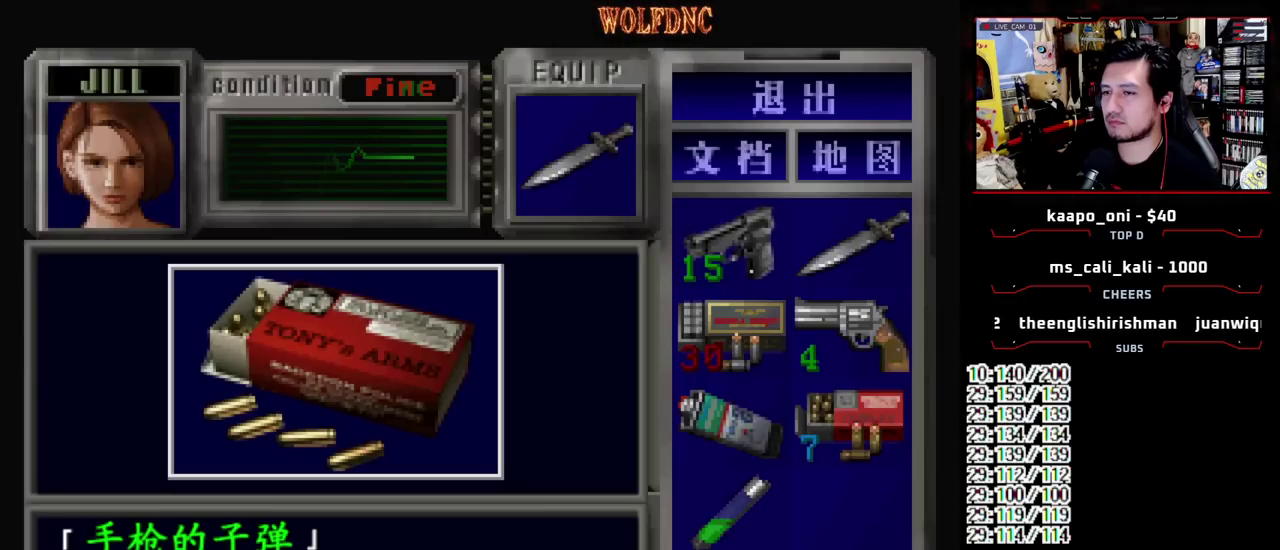
{"buttons": ["CROSS"], "events": [[67, "CROSS", "down"], [350, "SQUARE", "down"], [483, "SQUARE", "up"]]}
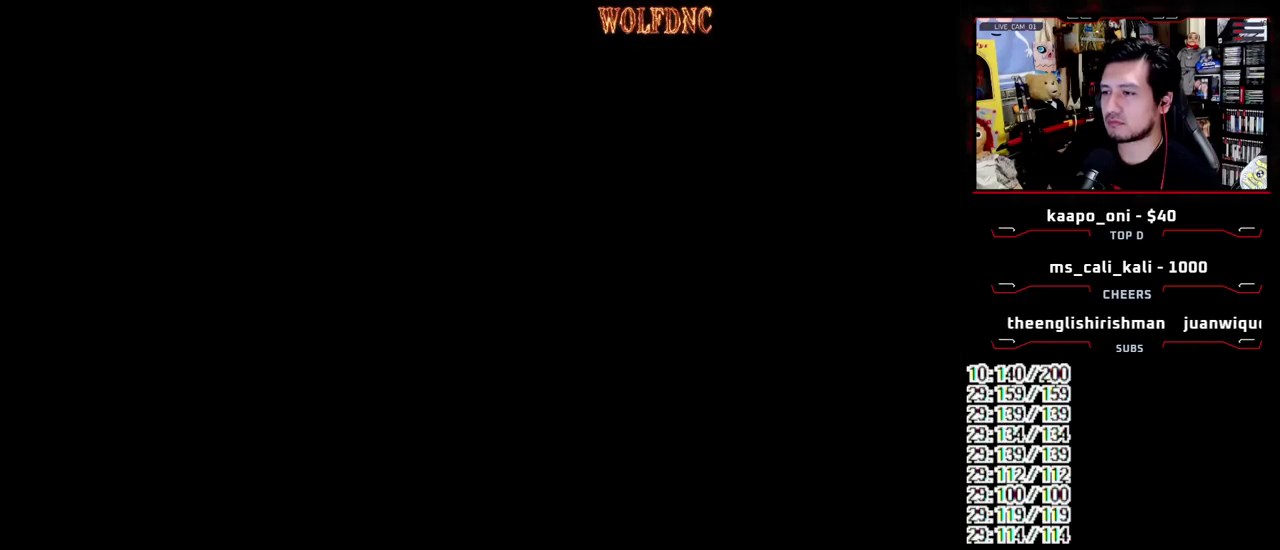
{"buttons": [], "events": [[133, "DPAD_RIGHT", "down"], [267, "CROSS", "up"], [317, "CROSS", "down"], [367, "DPAD_RIGHT", "up"], [400, "CROSS", "up"], [400, "DPAD_UP", "down"], [450, "CROSS", "down"], [500, "CROSS", "up"], [500, "DPAD_UP", "up"]]}
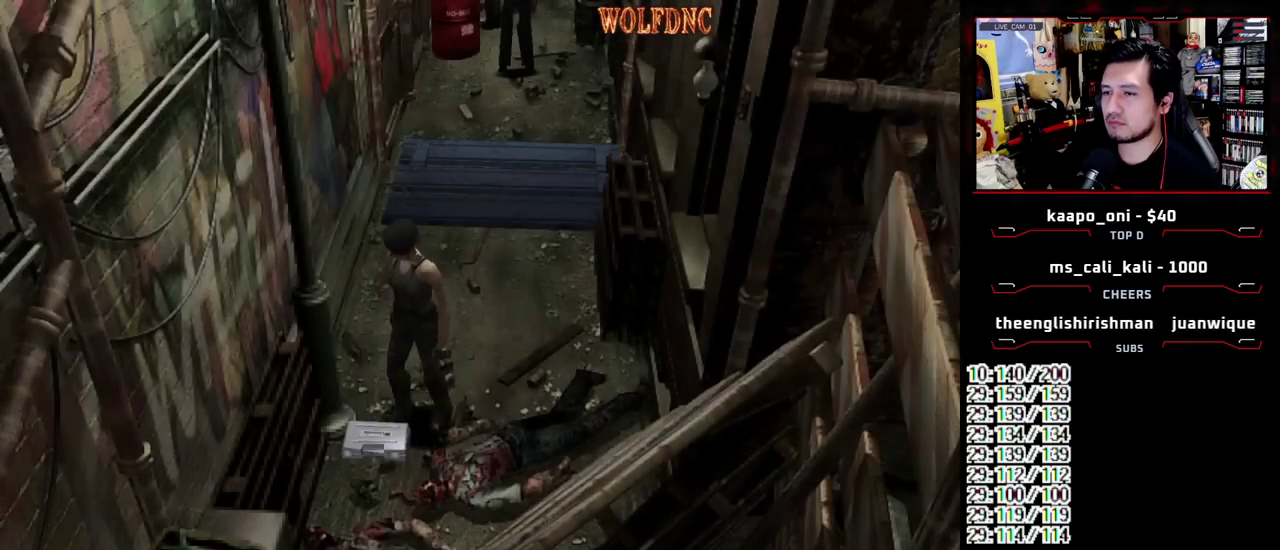
{"buttons": ["CROSS"], "events": [[183, "CROSS", "down"], [283, "CROSS", "up"], [333, "CROSS", "down"]]}